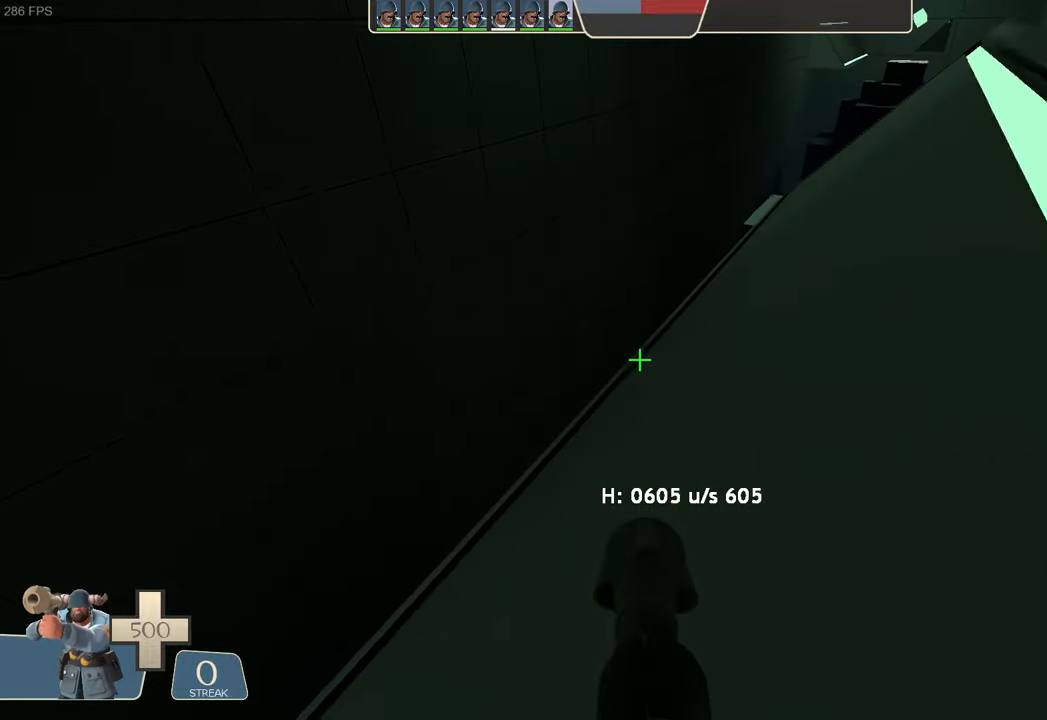
Gameplay with a controller (Xbox layout); each line is a JSON object with the inputs held at the frame after it (dt_ms = milliseconds from this image to that frame). "events" lists button and stick changes between this image and that frame as [ms after this image, input, new state], when the widget could be followed in between. Not read: A L3 R1 R3 SELECT START.
{"dt_ms": 1000, "buttons": ["L2"], "left_stick": "right", "right_stick": "center", "events": [[17, "R2", "up"], [84, "right_stick", "right"], [584, "right_stick", "center"]]}
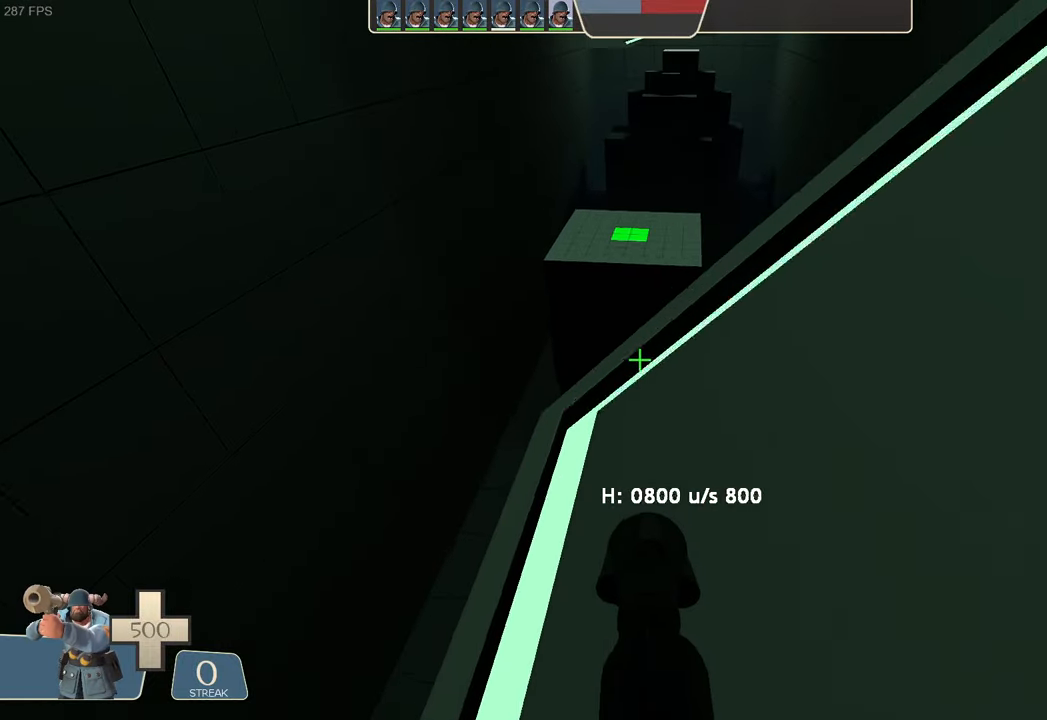
{"dt_ms": 500, "buttons": ["L2"], "left_stick": "right", "right_stick": "center", "events": []}
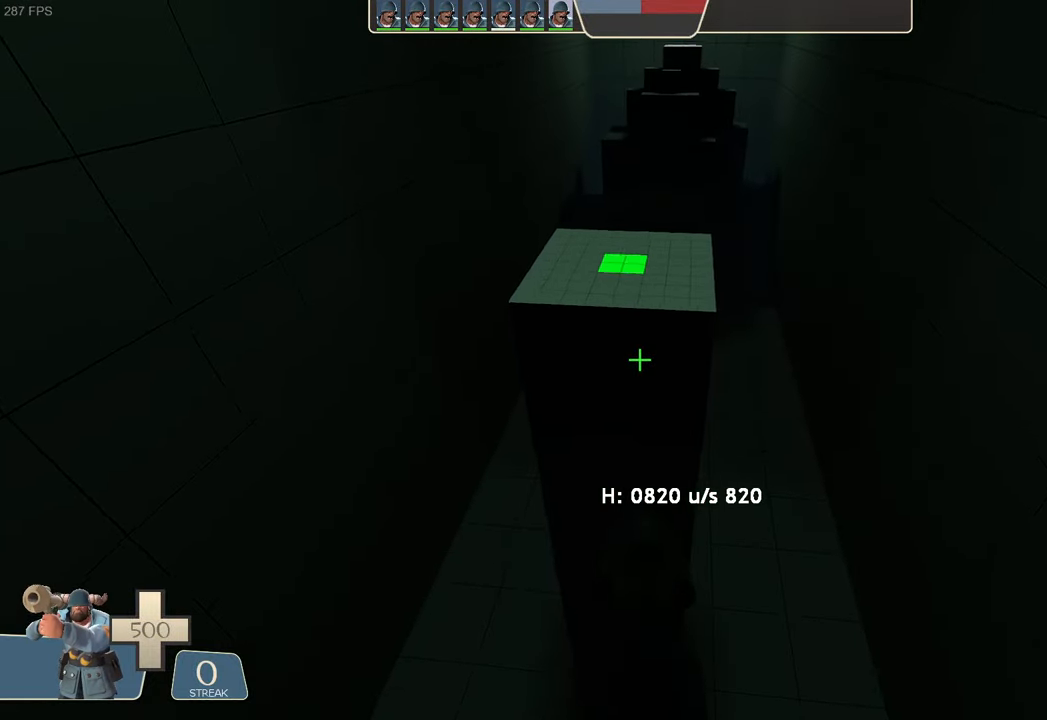
{"dt_ms": 500, "buttons": [], "left_stick": "center", "right_stick": "center", "events": [[50, "left_stick", "center"], [400, "L2", "up"]]}
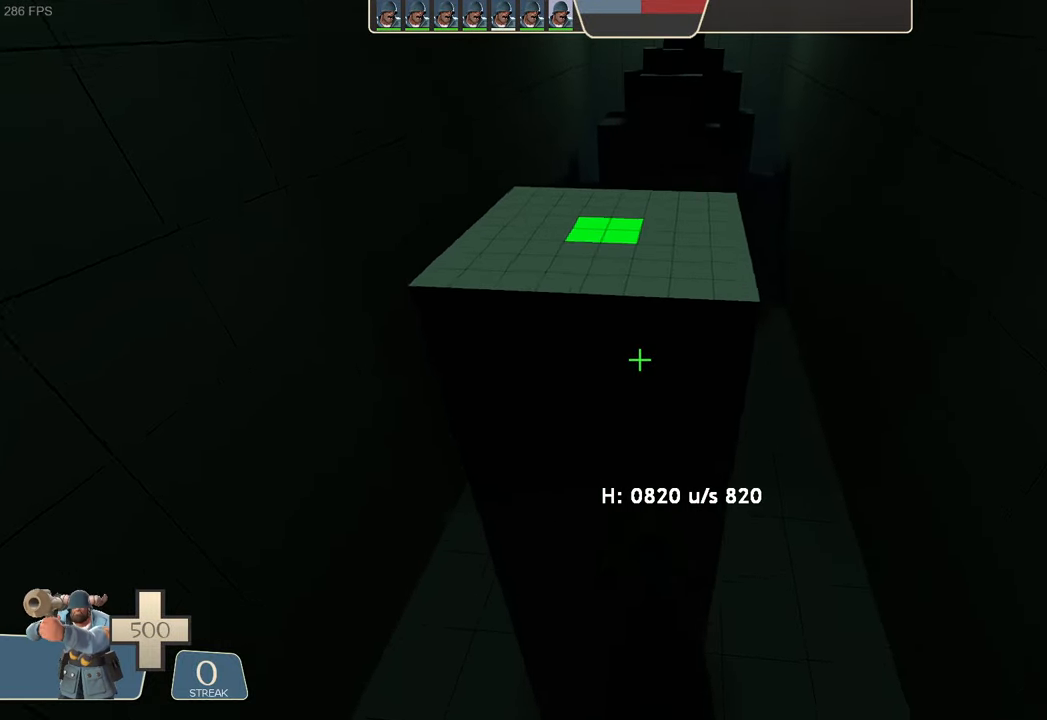
{"dt_ms": 500, "buttons": [], "left_stick": "center", "right_stick": "center", "events": []}
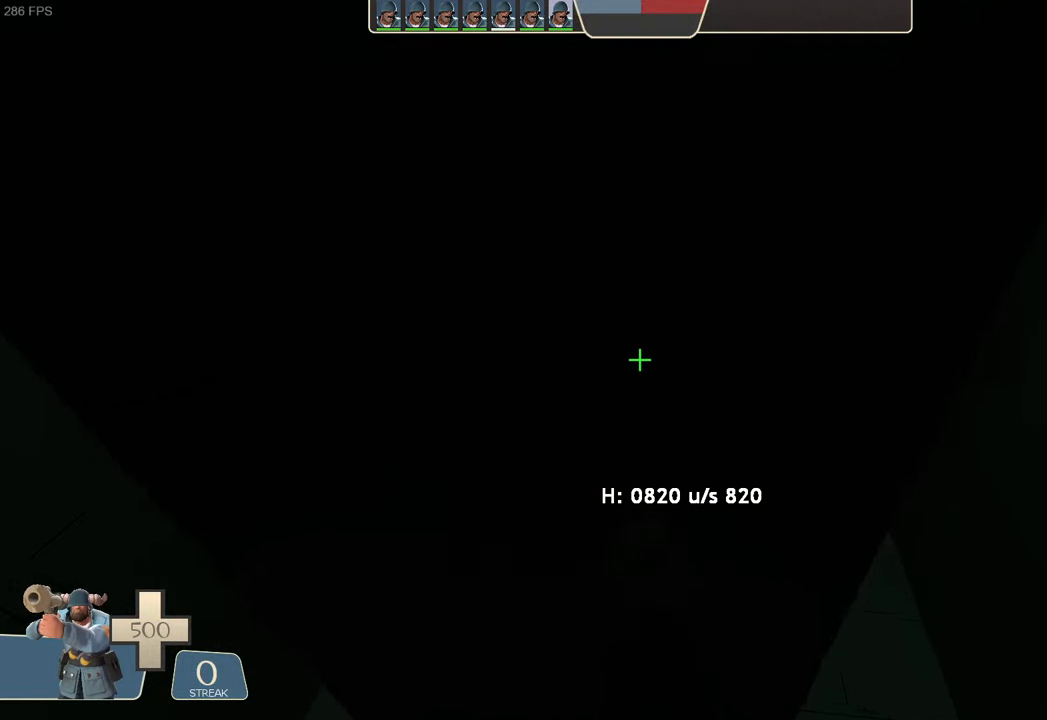
{"dt_ms": 500, "buttons": [], "left_stick": "up", "right_stick": "right"}
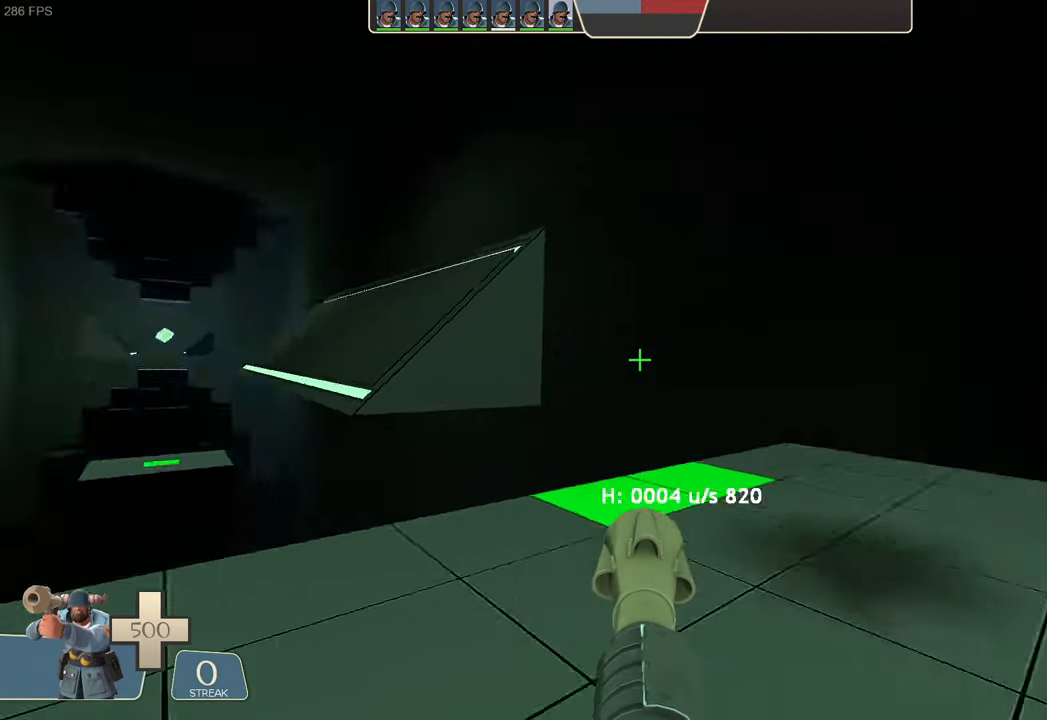
{"dt_ms": 500, "buttons": [], "left_stick": "up", "right_stick": "center", "events": [[317, "right_stick", "center"]]}